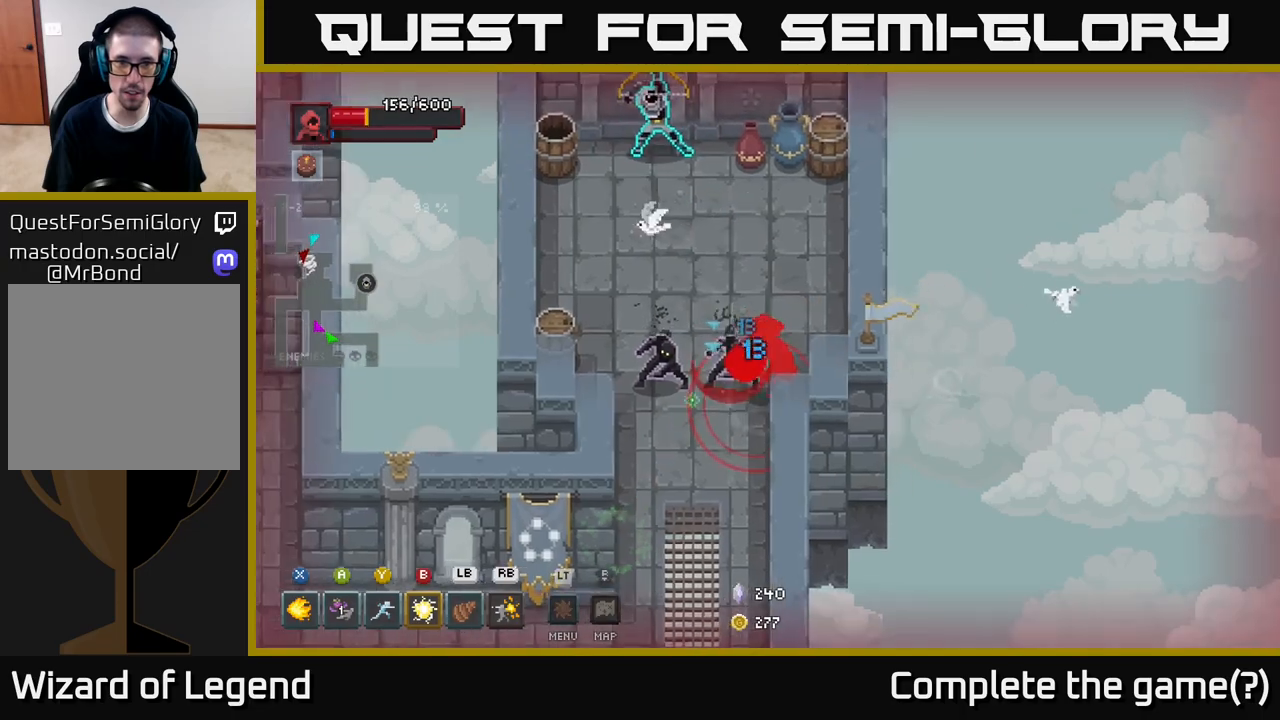
Gameplay with a controller (Xbox layout); each line is a JSON object with the inputs held at the frame after it. "events" lists button and stick changes between this image and that frame as [ms after this image, input, new state], when the widget could be followed in between.
{"buttons": ["A"], "left_stick": "down-left", "right_stick": "center", "events": [[83, "A", "down"], [200, "A", "up"], [267, "A", "down"], [417, "A", "up"], [500, "A", "down"]]}
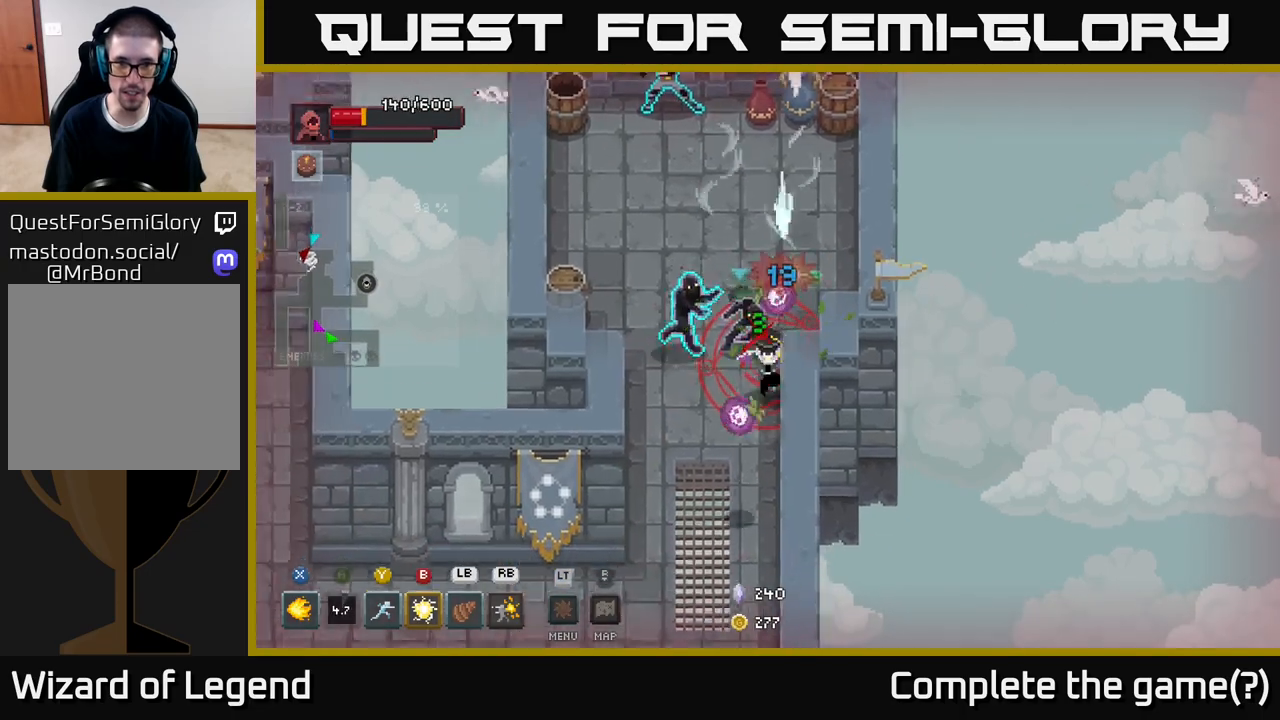
{"buttons": ["A"], "left_stick": "down-left", "right_stick": "center", "events": [[150, "A", "up"], [233, "A", "down"], [400, "A", "up"], [483, "A", "down"]]}
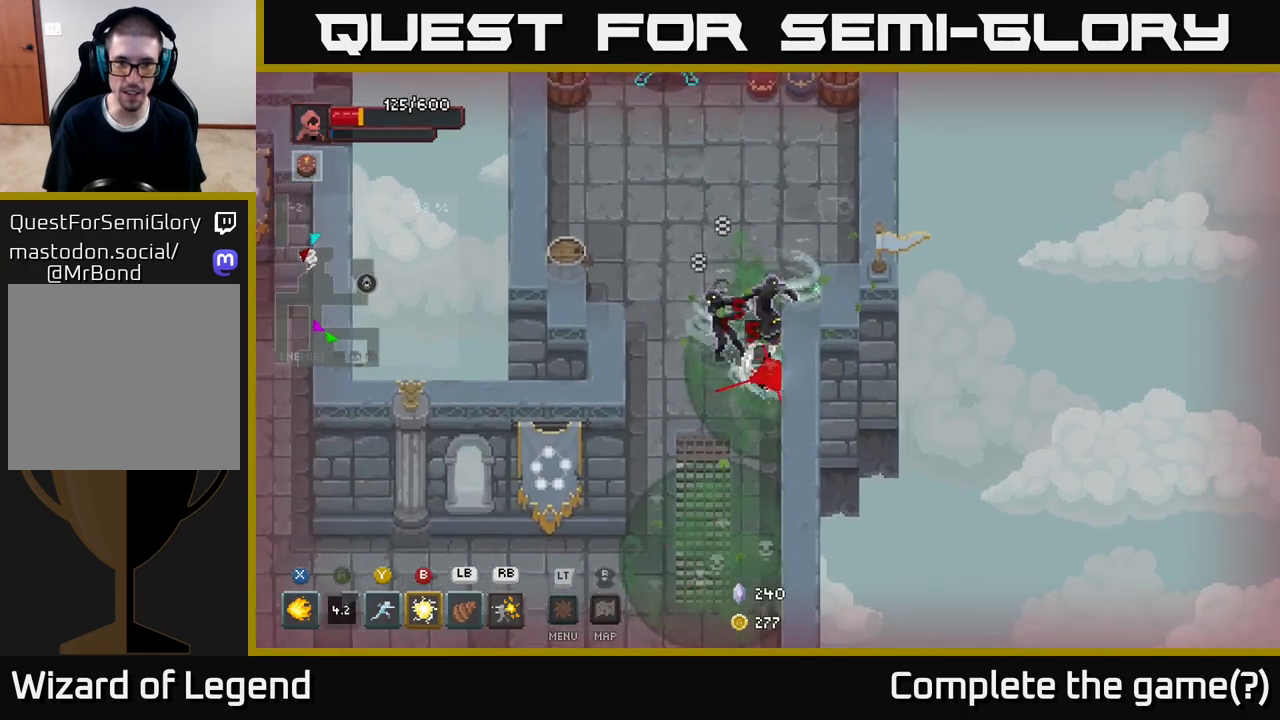
{"buttons": ["A"], "left_stick": "down-left", "right_stick": "center", "events": [[100, "A", "up"], [167, "A", "down"], [250, "A", "up"], [317, "A", "down"], [400, "A", "up"], [483, "A", "down"]]}
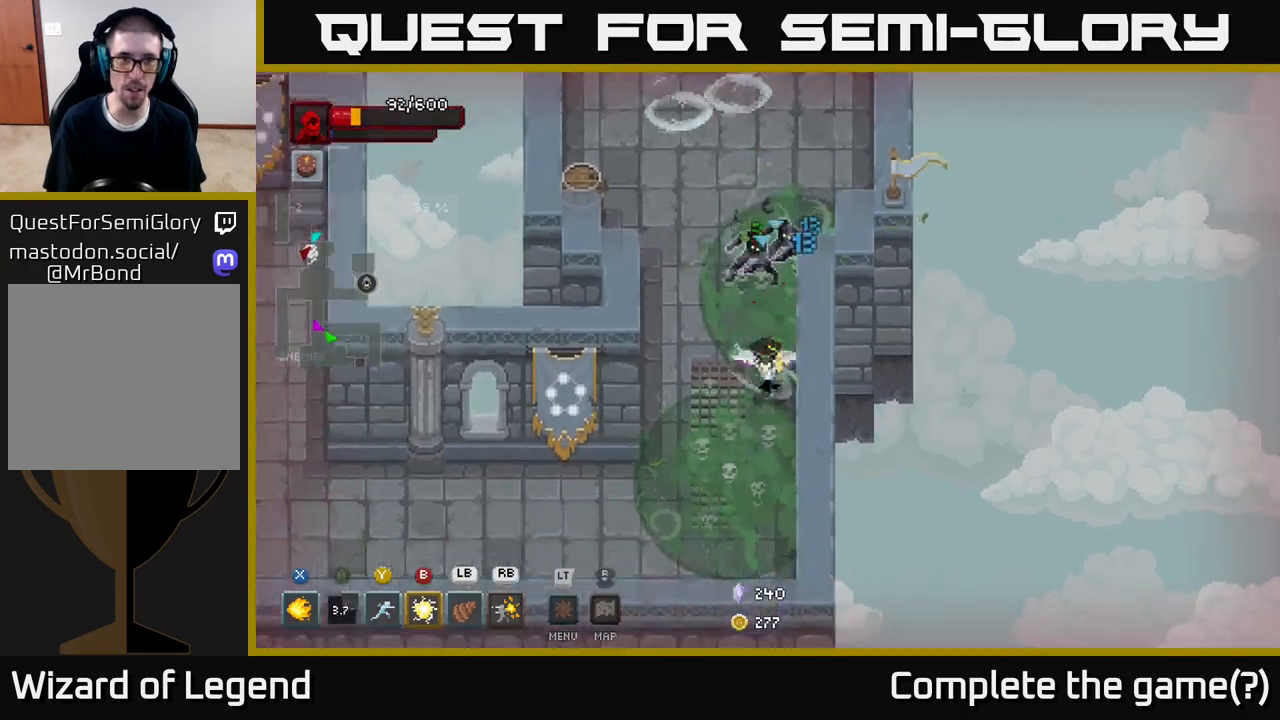
{"buttons": [], "left_stick": "down", "right_stick": "center", "events": [[83, "A", "up"], [150, "A", "down"], [233, "A", "up"], [333, "A", "down"], [367, "A", "up"], [367, "left_stick", "down"]]}
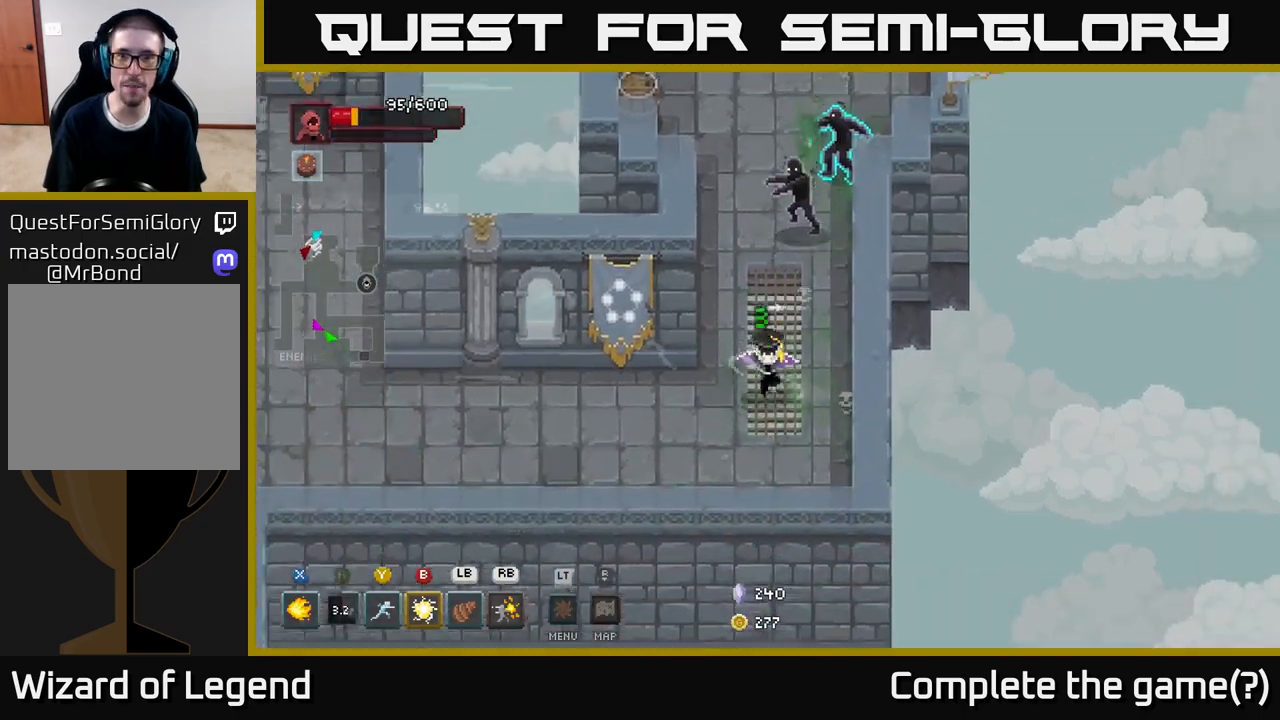
{"buttons": [], "left_stick": "up", "right_stick": "center", "events": [[183, "left_stick", "up"], [233, "Y", "down"], [300, "Y", "up"]]}
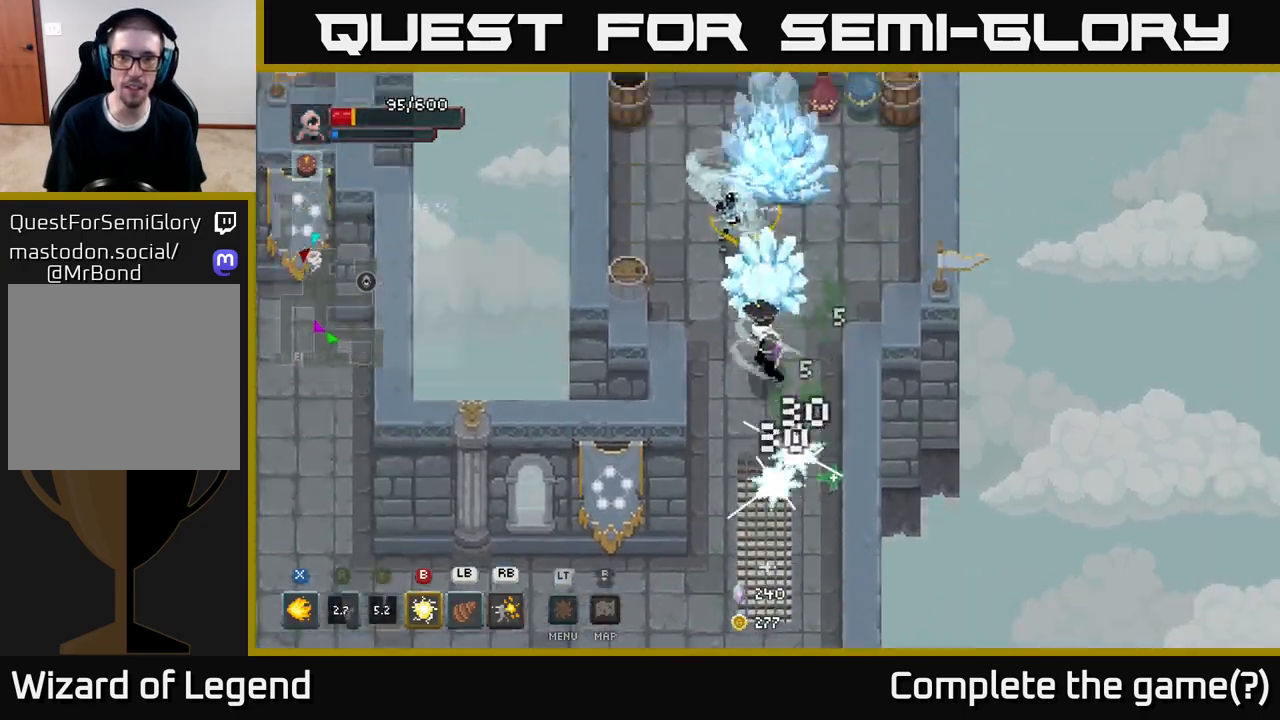
{"buttons": [], "left_stick": "up", "right_stick": "center", "events": [[233, "L1", "down"], [350, "L1", "up"]]}
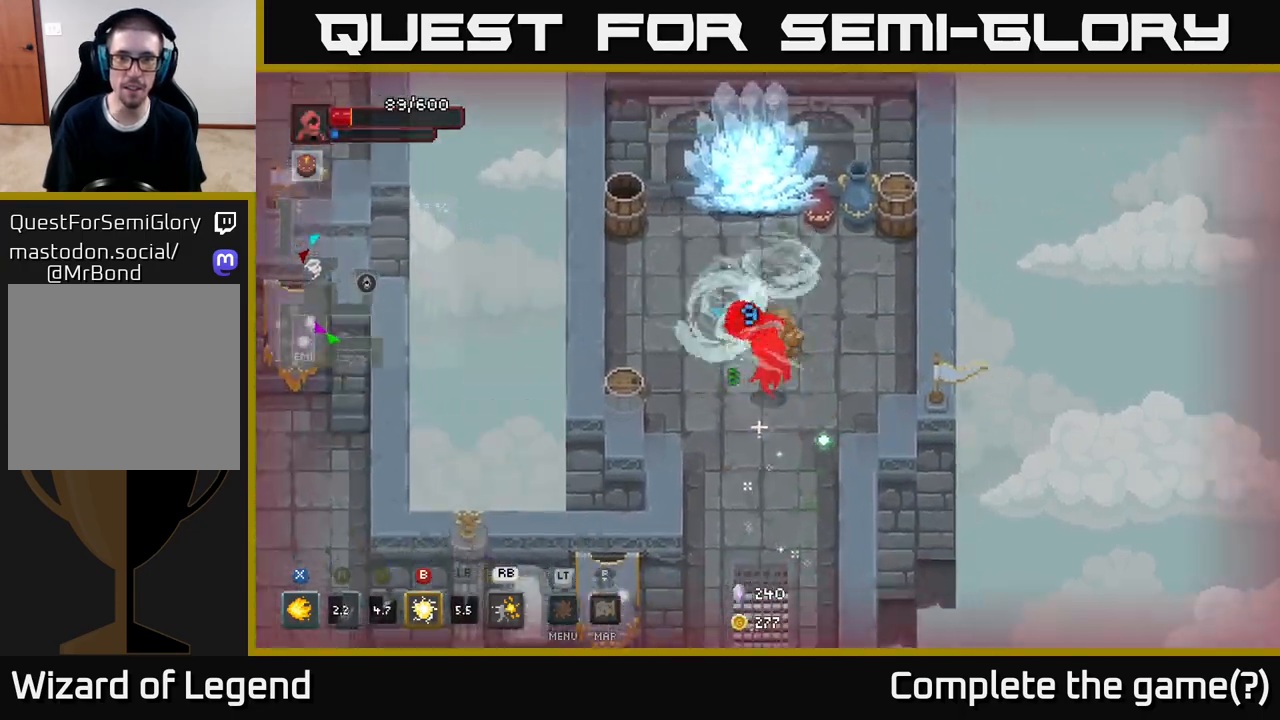
{"buttons": [], "left_stick": "up", "right_stick": "center", "events": [[383, "Y", "down"], [483, "Y", "up"]]}
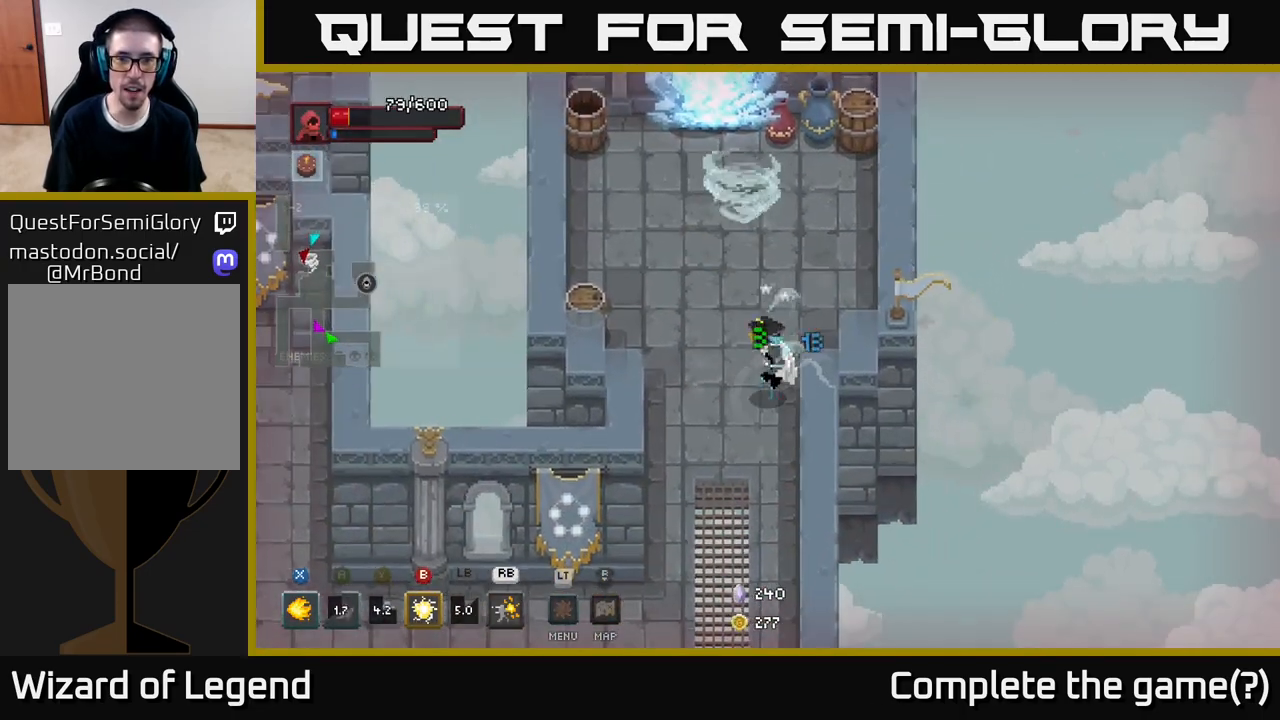
{"buttons": ["A"], "left_stick": "up", "right_stick": "center", "events": [[117, "A", "down"], [350, "A", "up"], [350, "X", "down"], [433, "A", "down"], [467, "X", "up"]]}
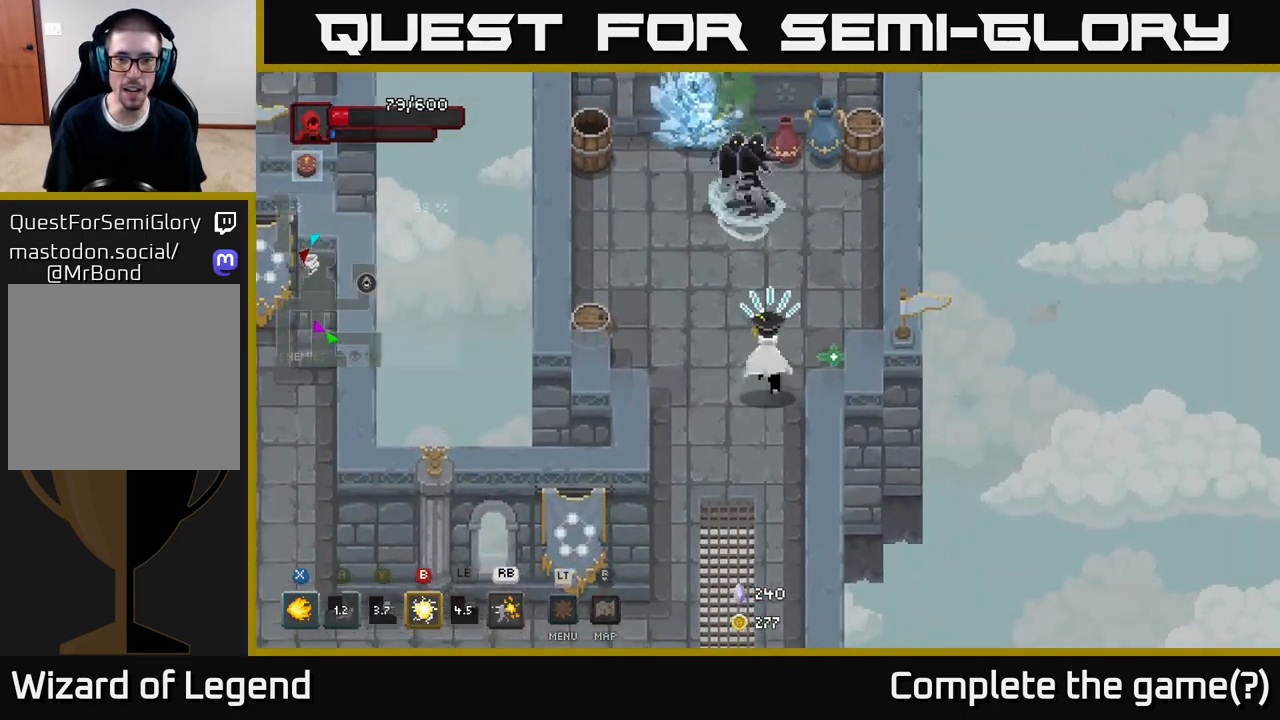
{"buttons": ["X"], "left_stick": "up", "right_stick": "center", "events": [[50, "X", "down"], [67, "A", "up"]]}
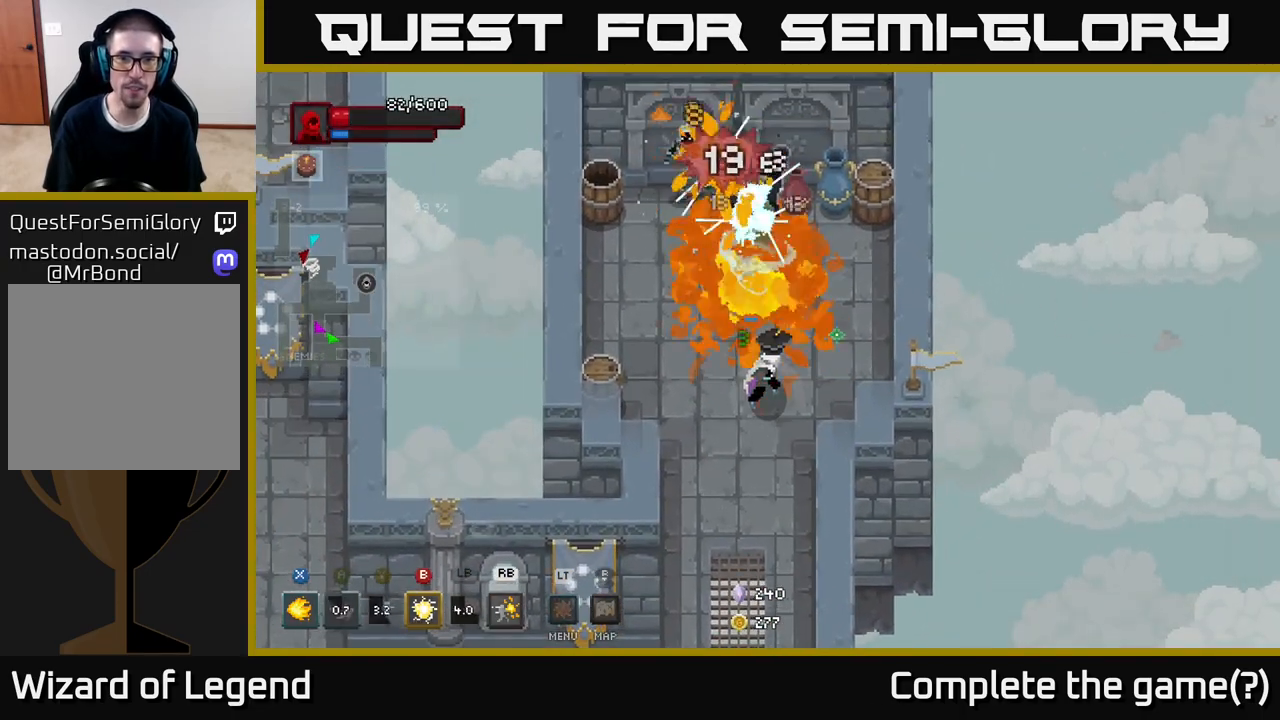
{"buttons": ["X"], "left_stick": "up", "right_stick": "center", "events": []}
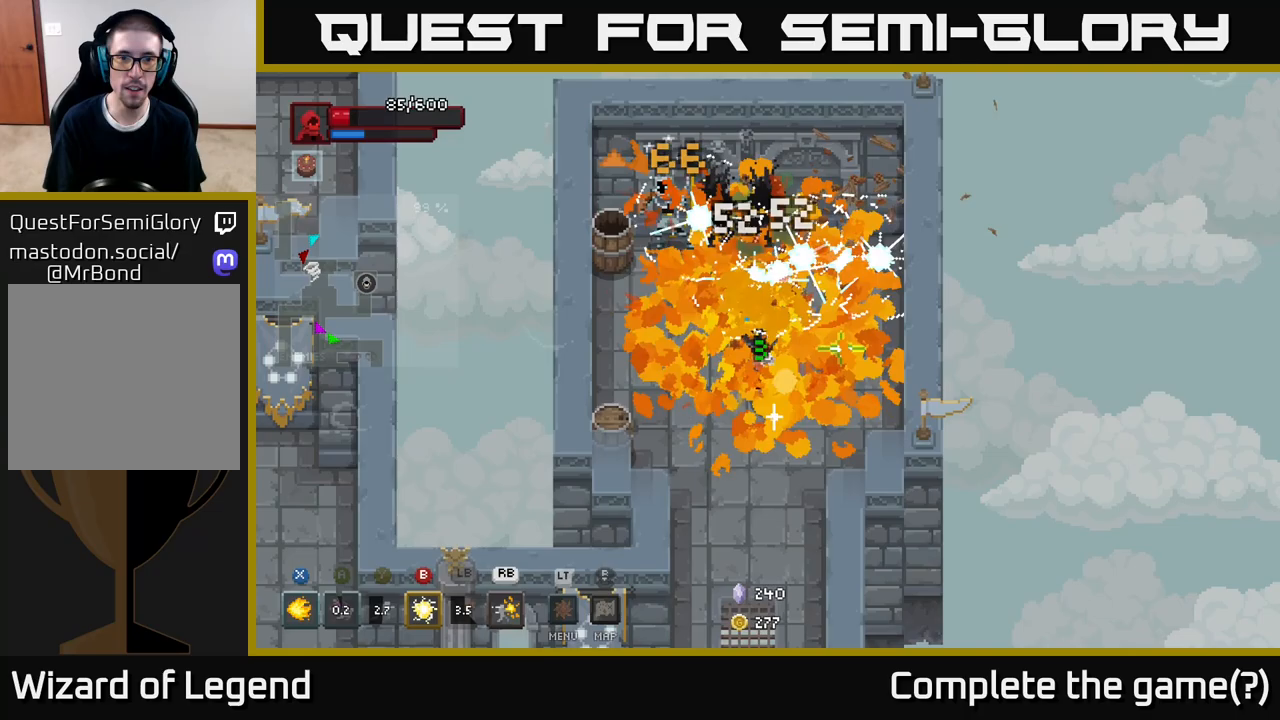
{"buttons": ["X"], "left_stick": "up-left", "right_stick": "center", "events": [[467, "left_stick", "up-left"]]}
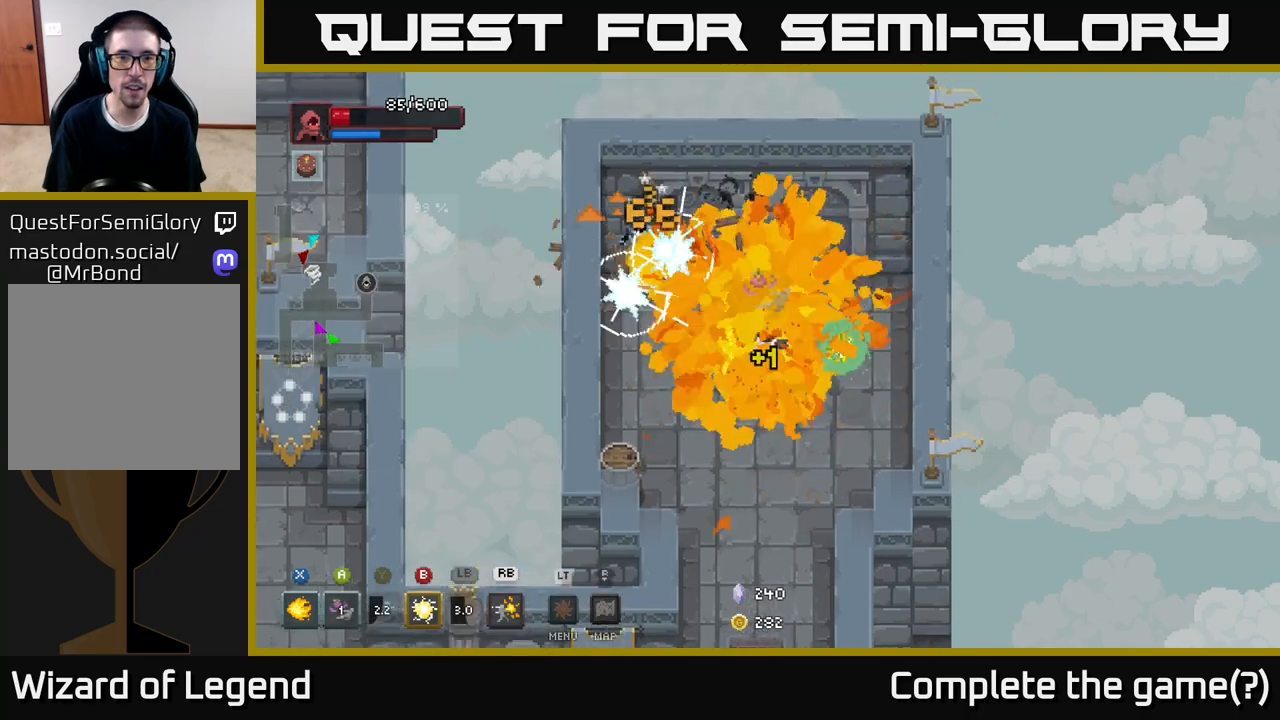
{"buttons": ["X"], "left_stick": "up-left", "right_stick": "center", "events": [[83, "X", "up"], [117, "left_stick", "center"], [217, "left_stick", "up-left"], [267, "X", "down"]]}
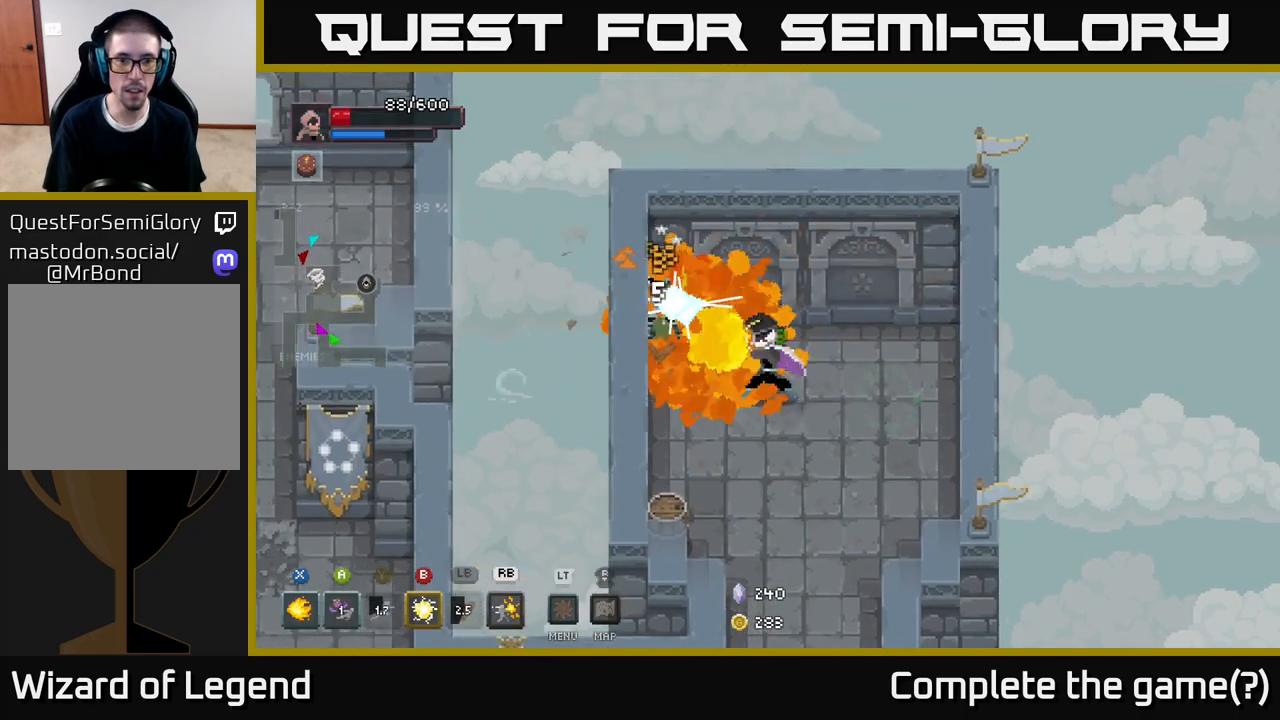
{"buttons": ["X"], "left_stick": "center", "right_stick": "center", "events": [[33, "left_stick", "center"]]}
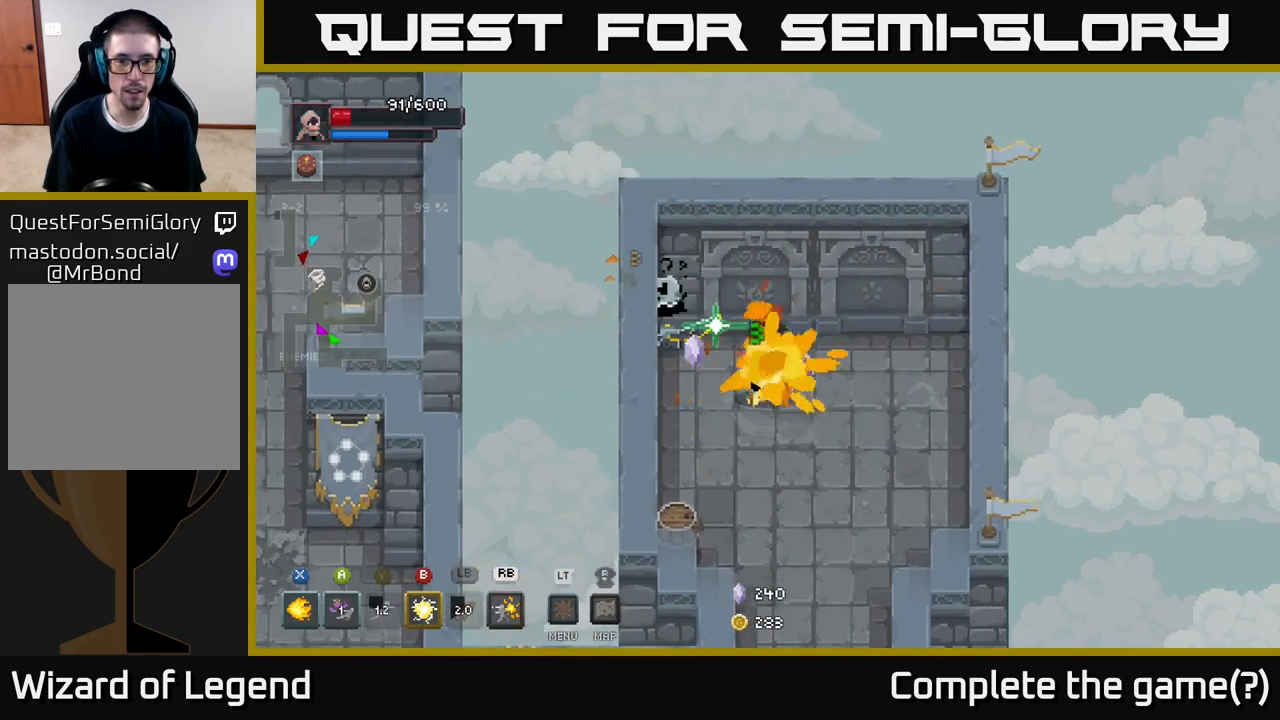
{"buttons": [], "left_stick": "left", "right_stick": "center", "events": [[317, "X", "up"], [383, "left_stick", "left"]]}
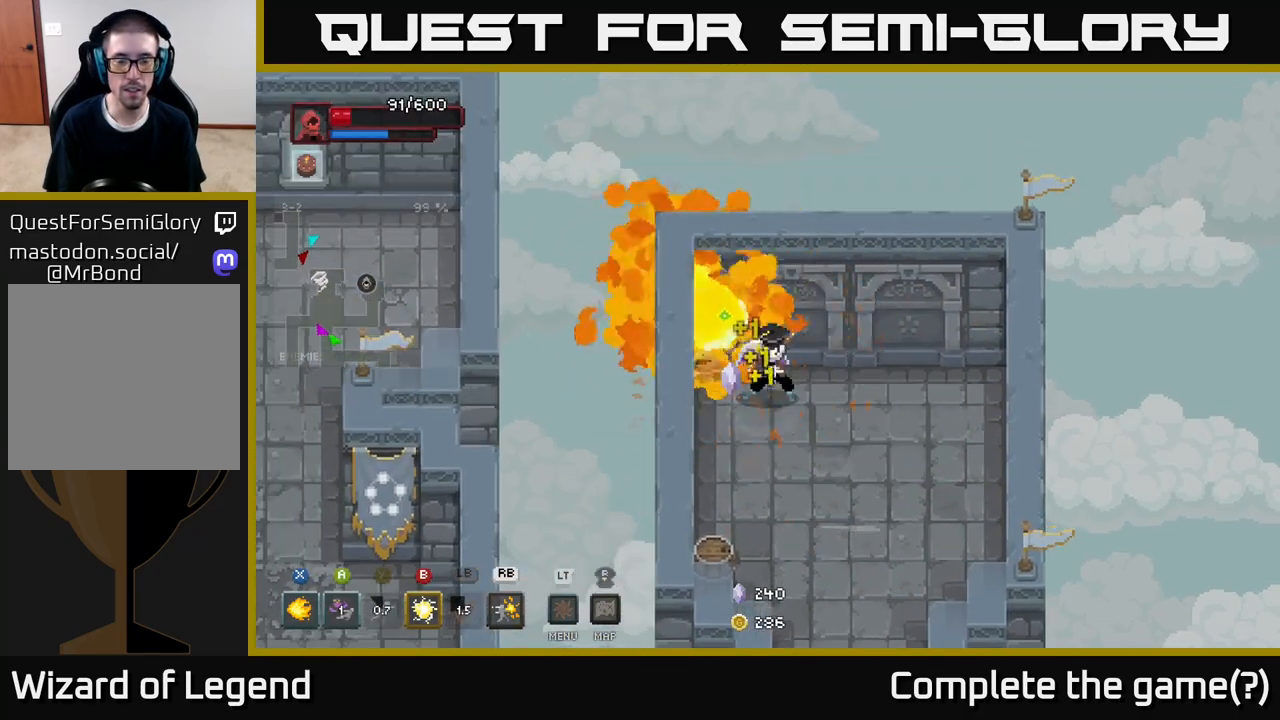
{"buttons": [], "left_stick": "down-left", "right_stick": "center", "events": [[67, "left_stick", "down"], [383, "left_stick", "down-left"]]}
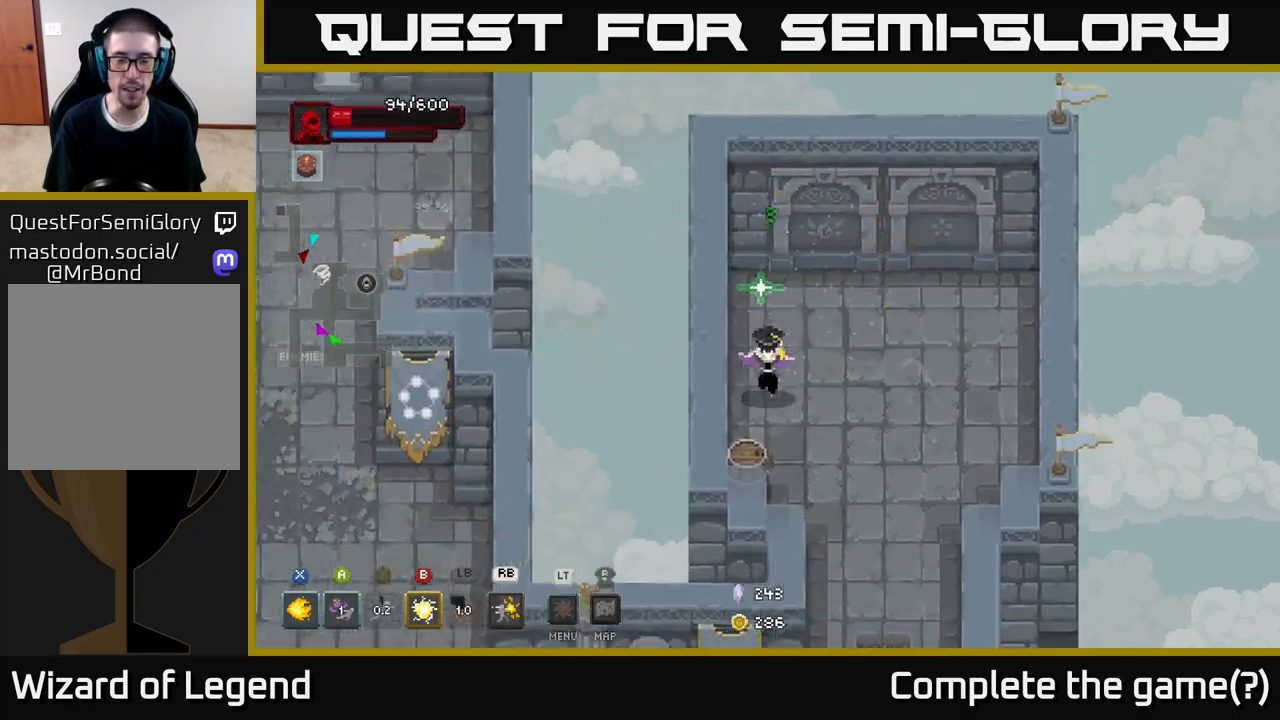
{"buttons": [], "left_stick": "down-right", "right_stick": "center", "events": [[33, "left_stick", "down"], [67, "X", "down"], [150, "X", "up"], [350, "left_stick", "down-right"]]}
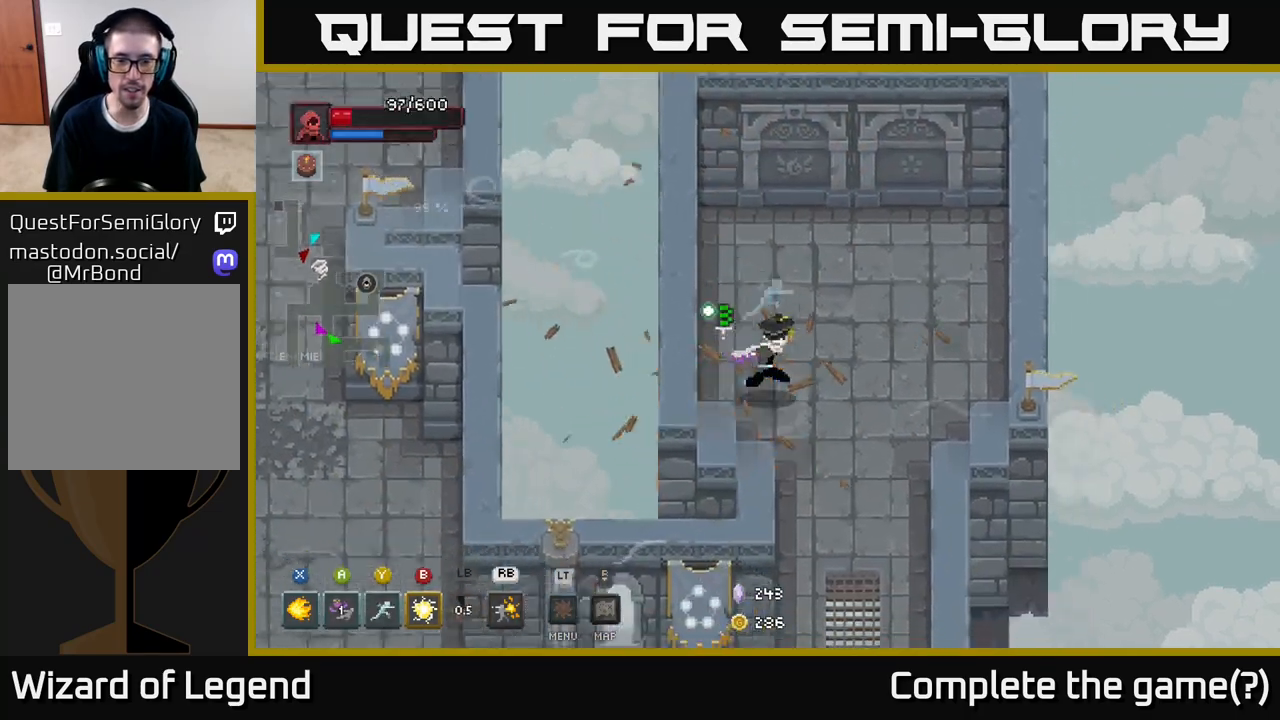
{"buttons": [], "left_stick": "down", "right_stick": "center", "events": [[433, "left_stick", "down"]]}
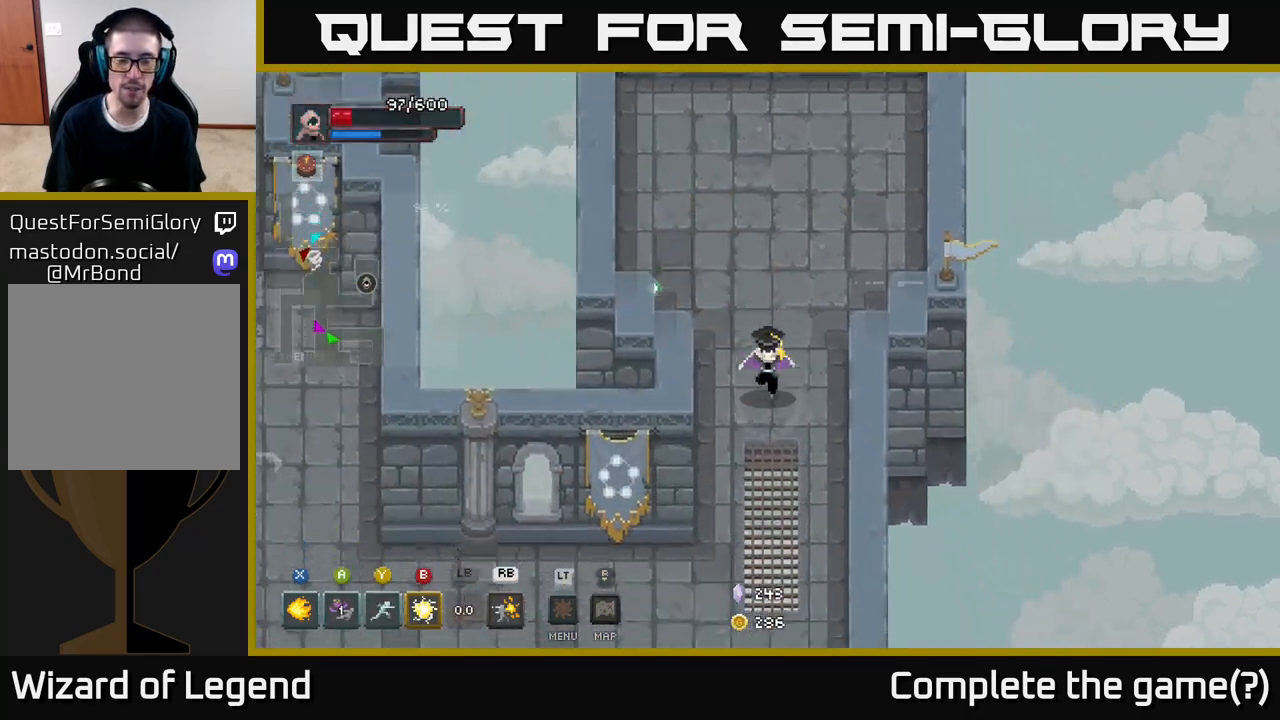
{"buttons": [], "left_stick": "down-left", "right_stick": "center", "events": [[367, "left_stick", "down-left"]]}
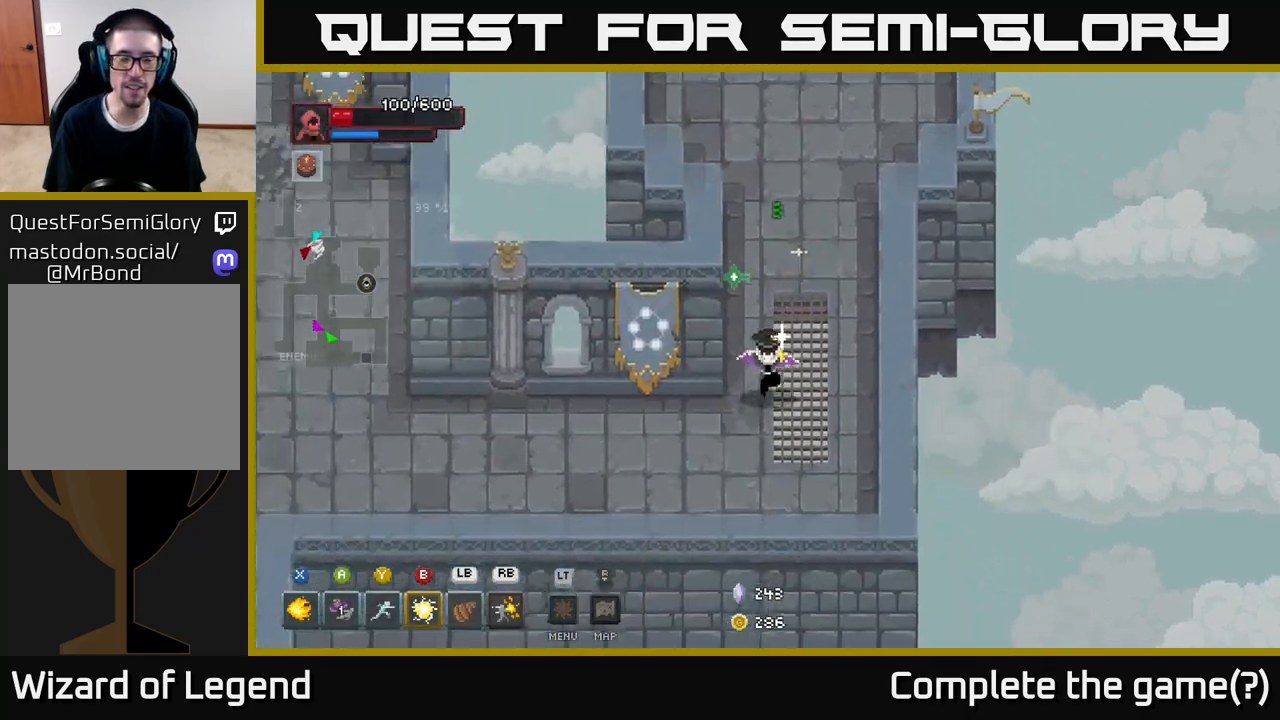
{"buttons": [], "left_stick": "left", "right_stick": "center", "events": [[117, "left_stick", "left"]]}
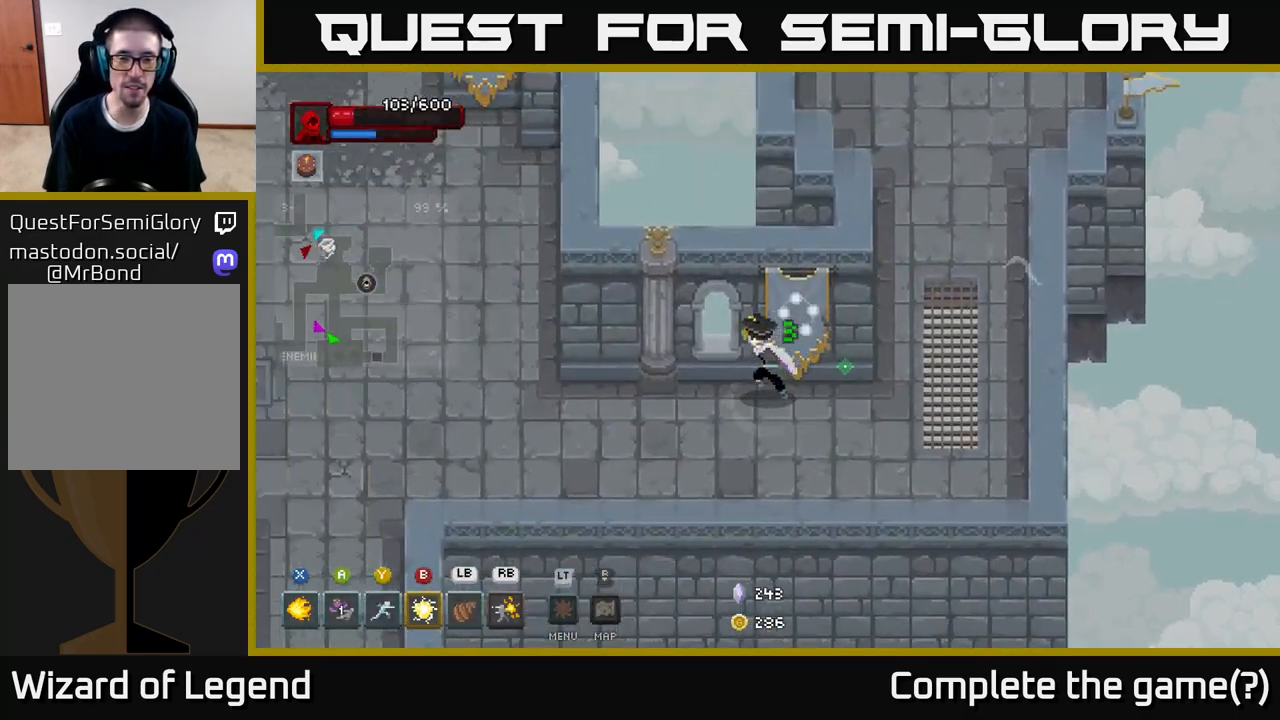
{"buttons": [], "left_stick": "left", "right_stick": "center", "events": []}
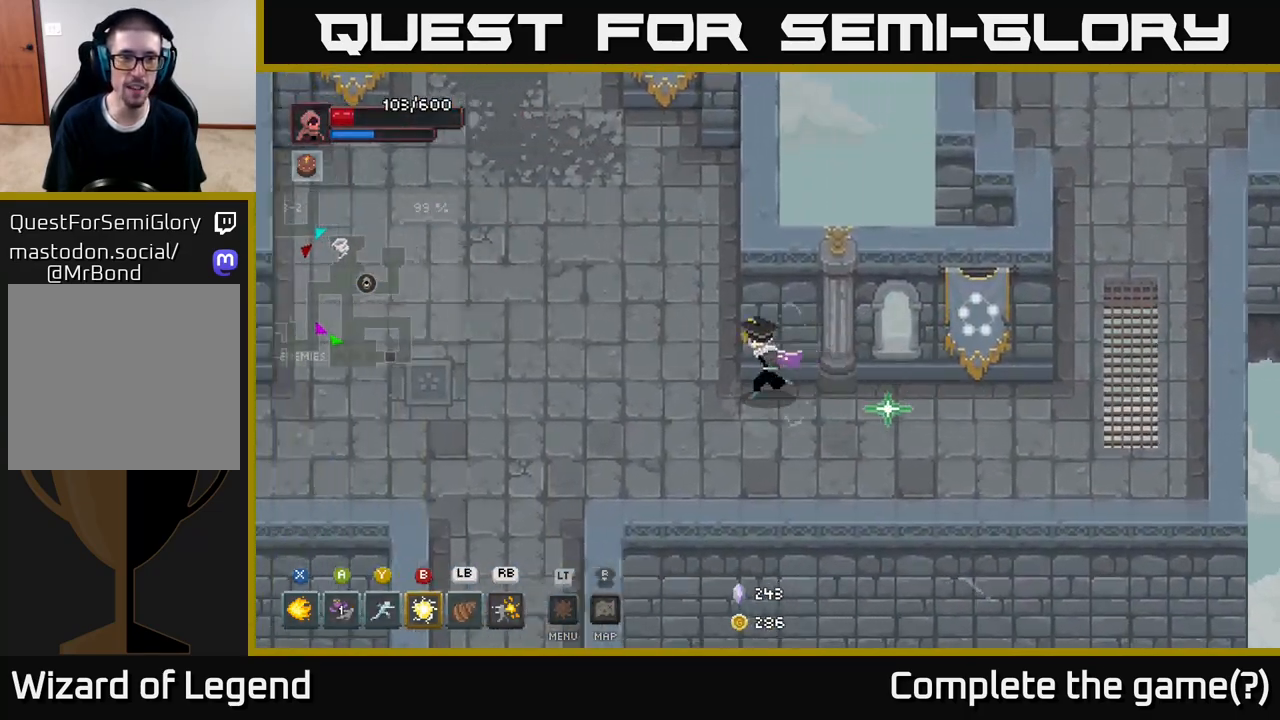
{"buttons": [], "left_stick": "down-left", "right_stick": "center", "events": [[200, "left_stick", "down-left"]]}
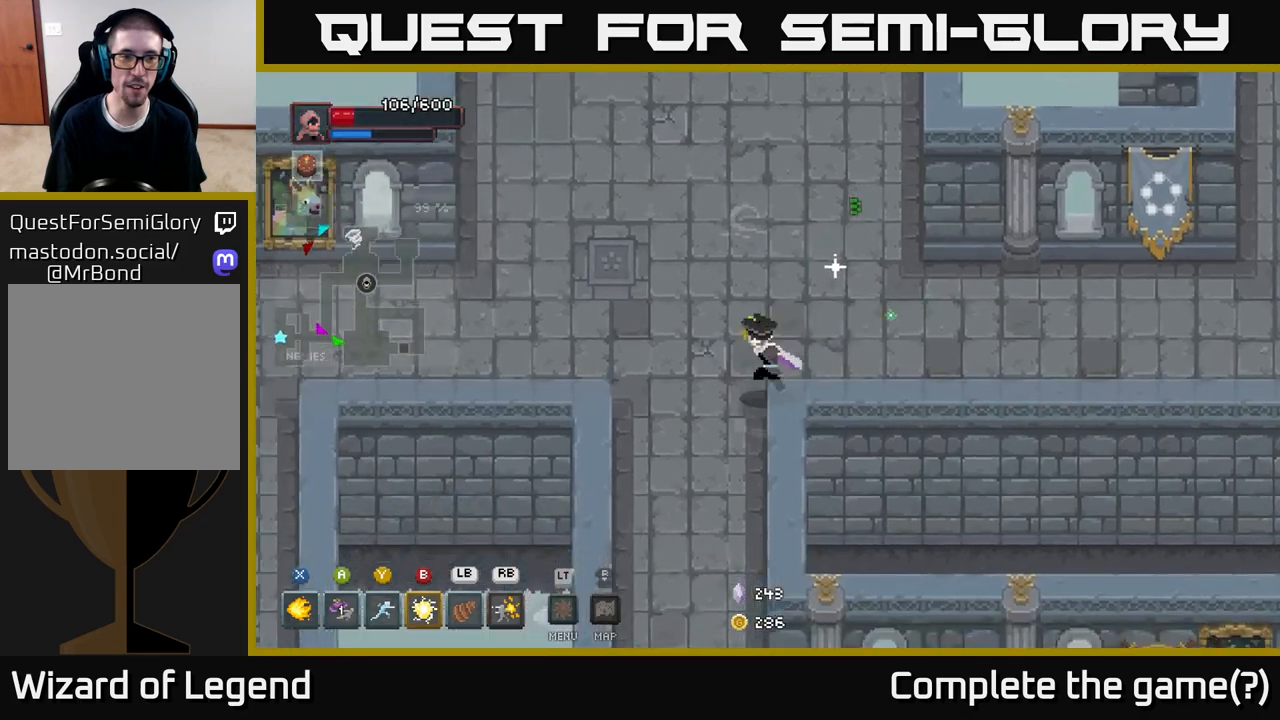
{"buttons": [], "left_stick": "down", "right_stick": "center", "events": [[183, "left_stick", "down"]]}
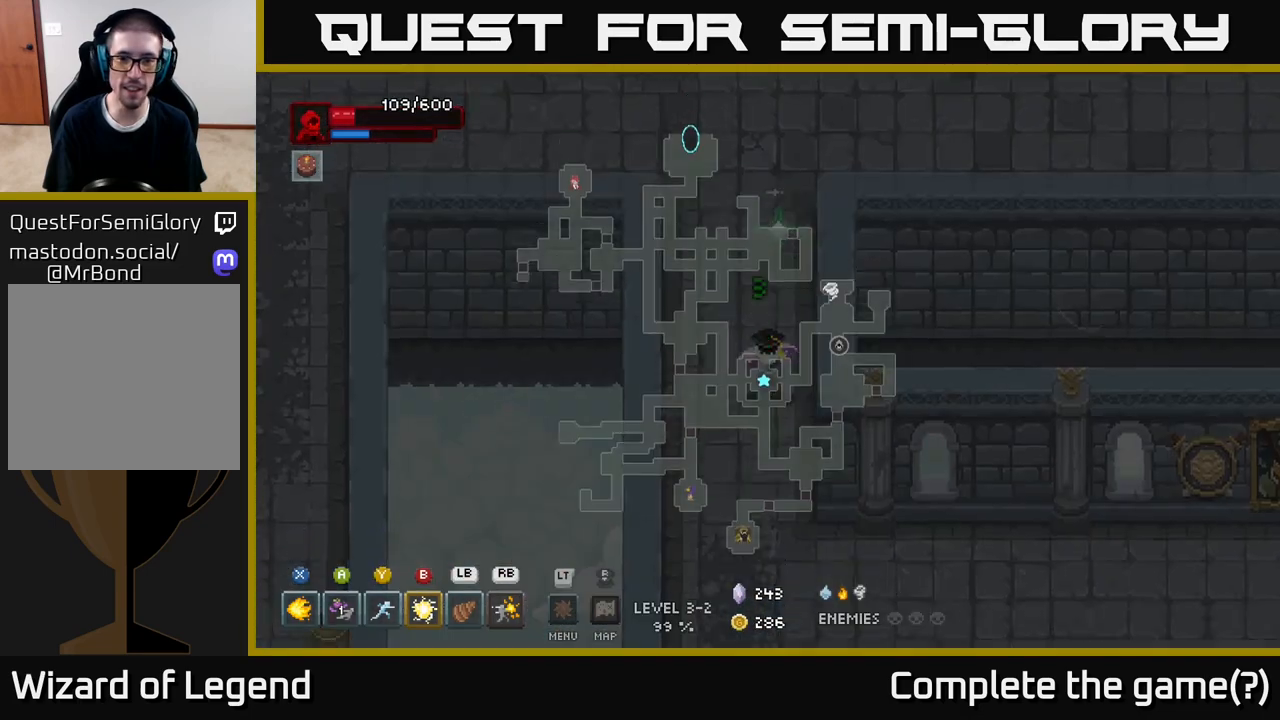
{"buttons": [], "left_stick": "down", "right_stick": "center", "events": [[117, "left_stick", "center"], [300, "left_stick", "down"]]}
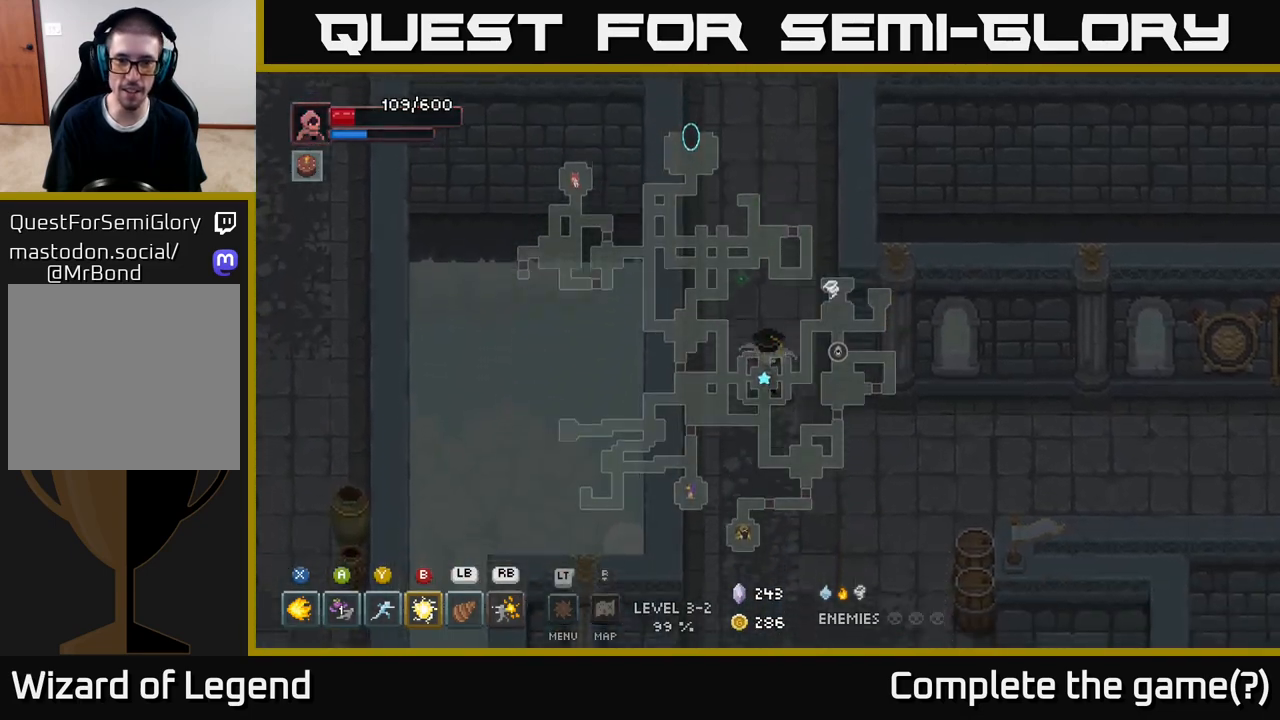
{"buttons": [], "left_stick": "down-right", "right_stick": "center", "events": [[417, "left_stick", "down-right"]]}
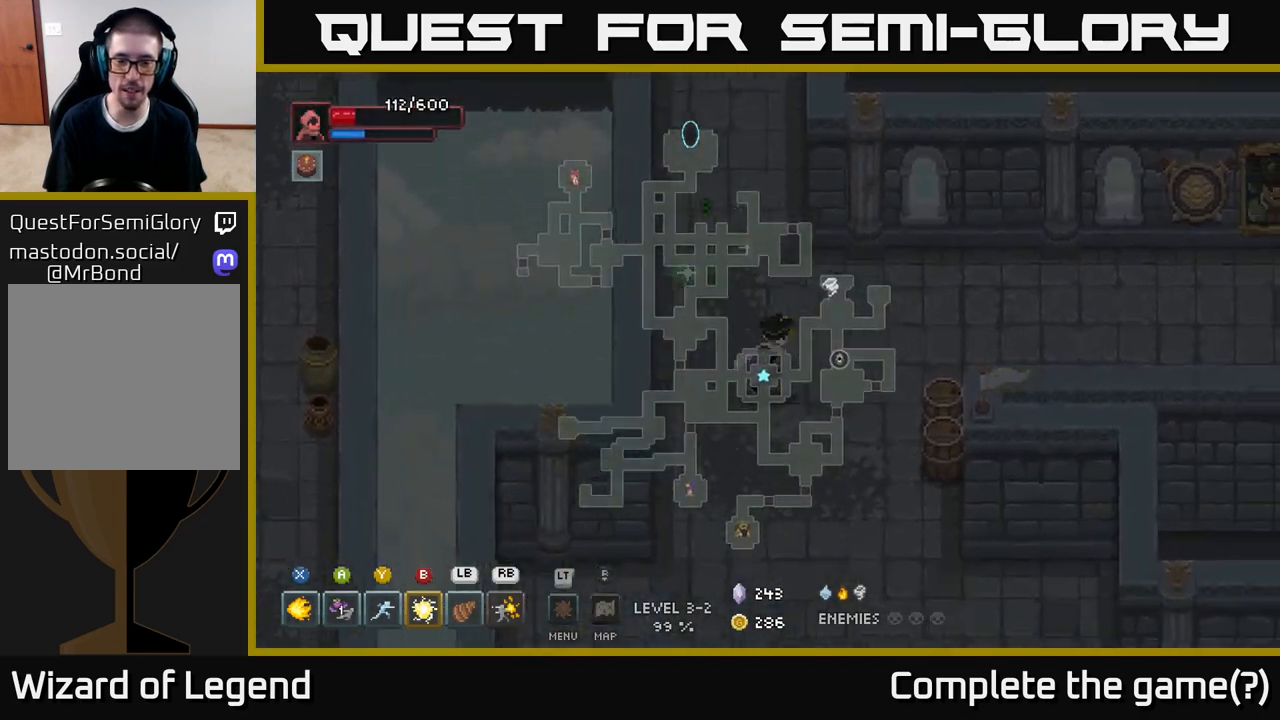
{"buttons": [], "left_stick": "right", "right_stick": "center", "events": [[67, "left_stick", "right"]]}
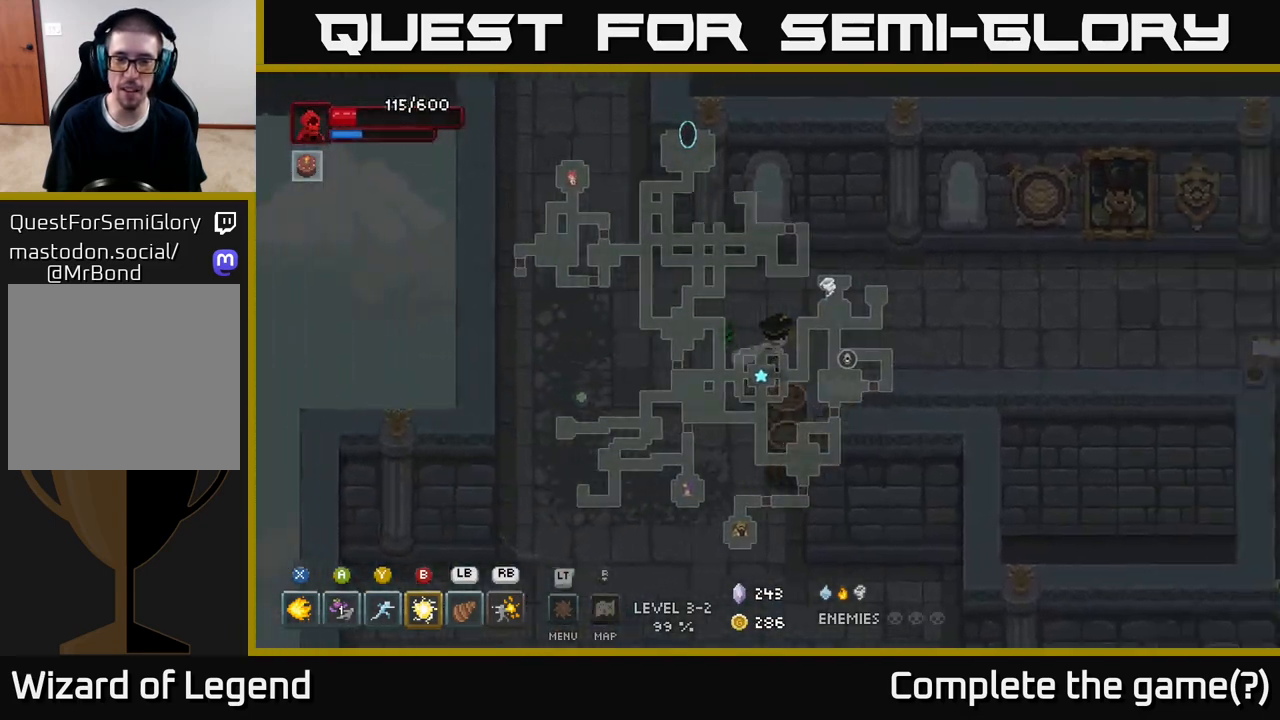
{"buttons": [], "left_stick": "down", "right_stick": "center", "events": [[83, "left_stick", "down-right"], [283, "left_stick", "down"]]}
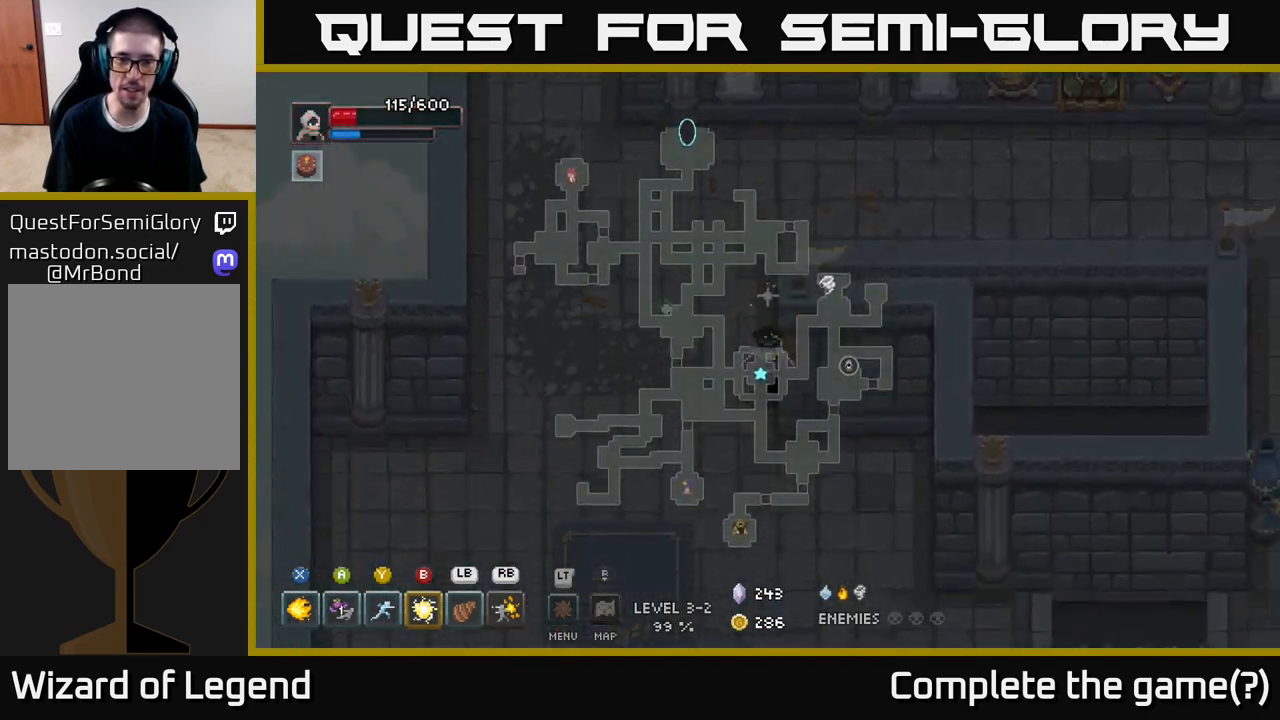
{"buttons": [], "left_stick": "down-left", "right_stick": "center", "events": [[133, "left_stick", "down-left"], [233, "right_stick", "down-left"], [367, "right_stick", "center"]]}
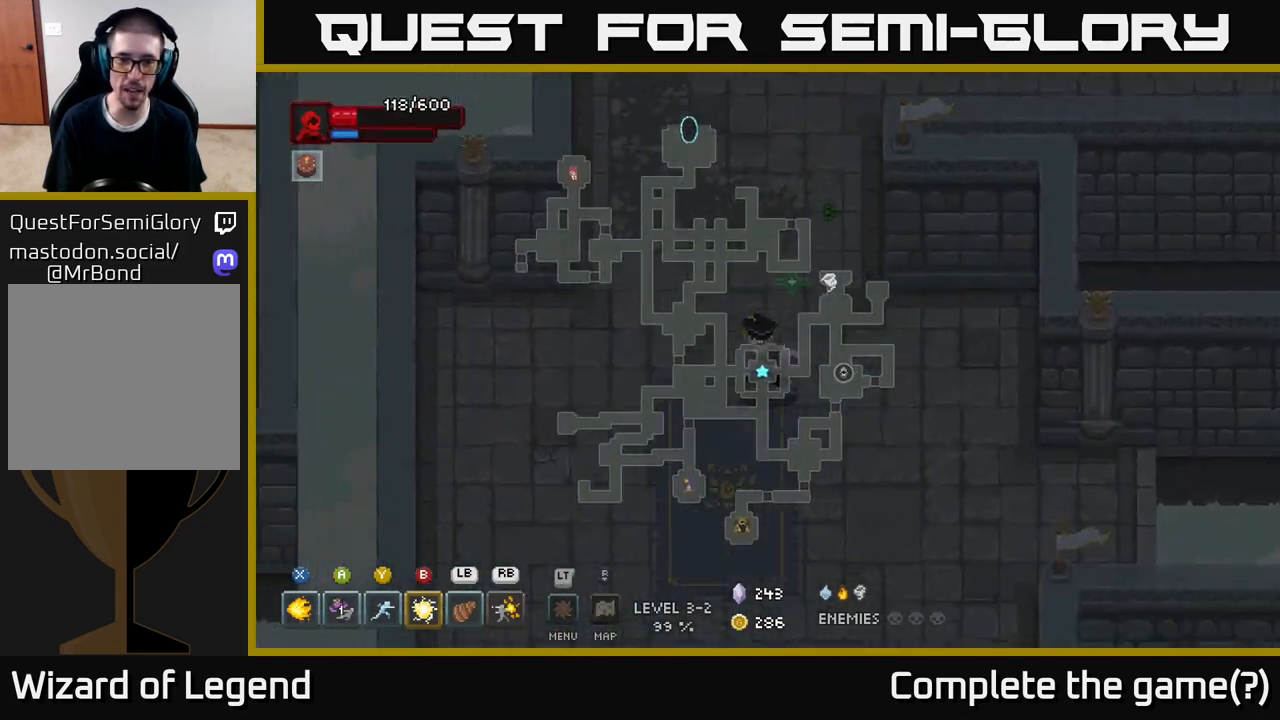
{"buttons": [], "left_stick": "down", "right_stick": "center", "events": [[17, "left_stick", "left"], [383, "left_stick", "down"]]}
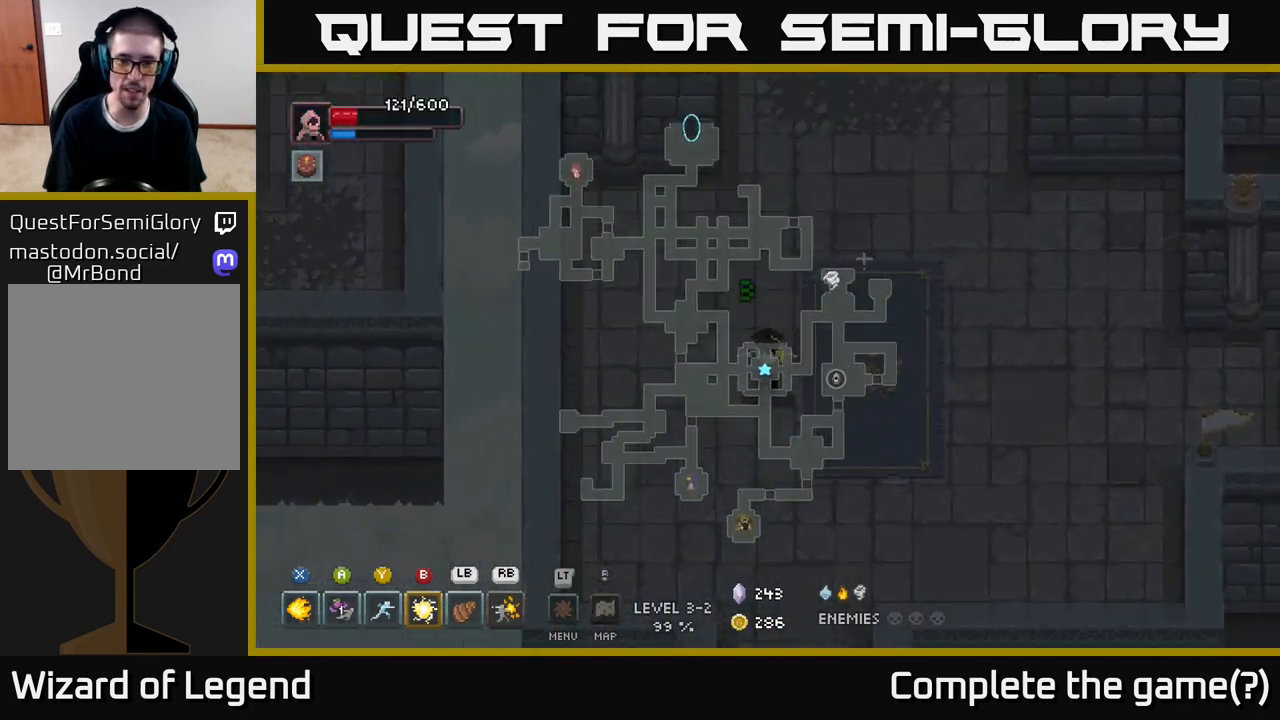
{"buttons": [], "left_stick": "down", "right_stick": "center", "events": []}